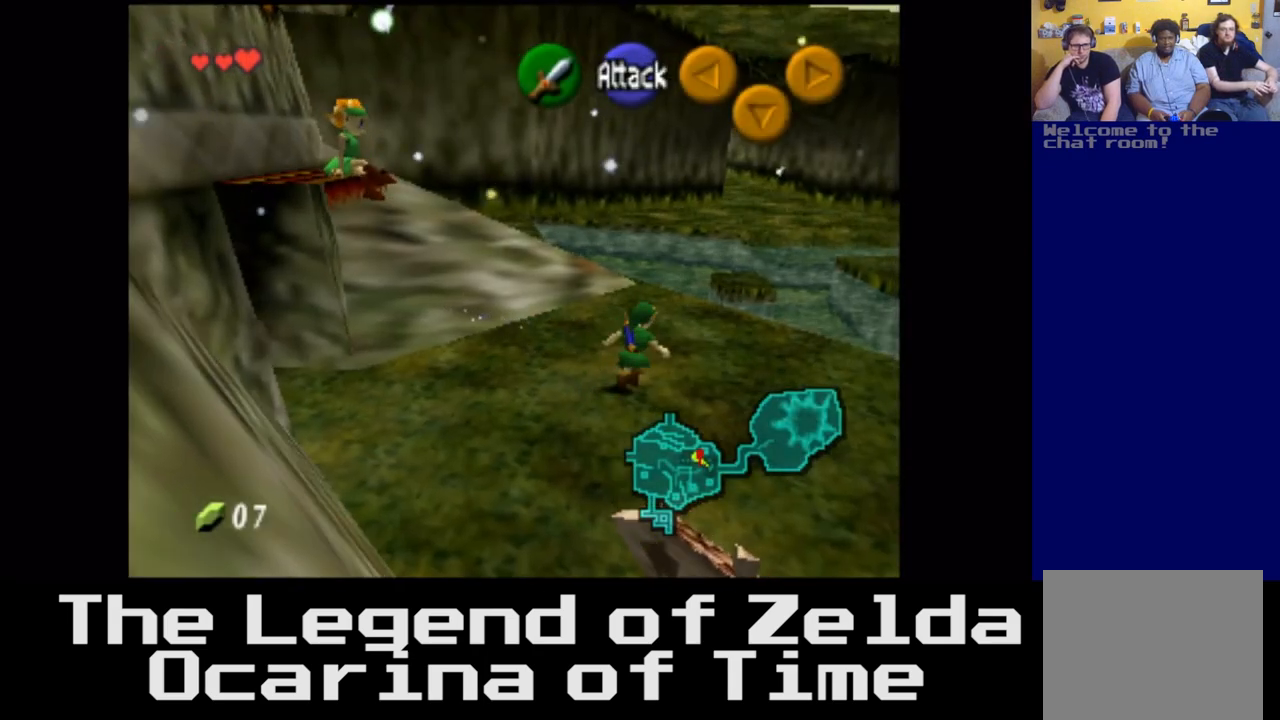
Gameplay with a controller (Xbox layout); each line is a JSON object with the inputs held at the frame after it. "events" lists button and stick changes between this image and that frame as [ms after this image, input, new state], when the widget could be followed in between.
{"buttons": [], "left_stick": "up-right", "right_stick": "center", "events": []}
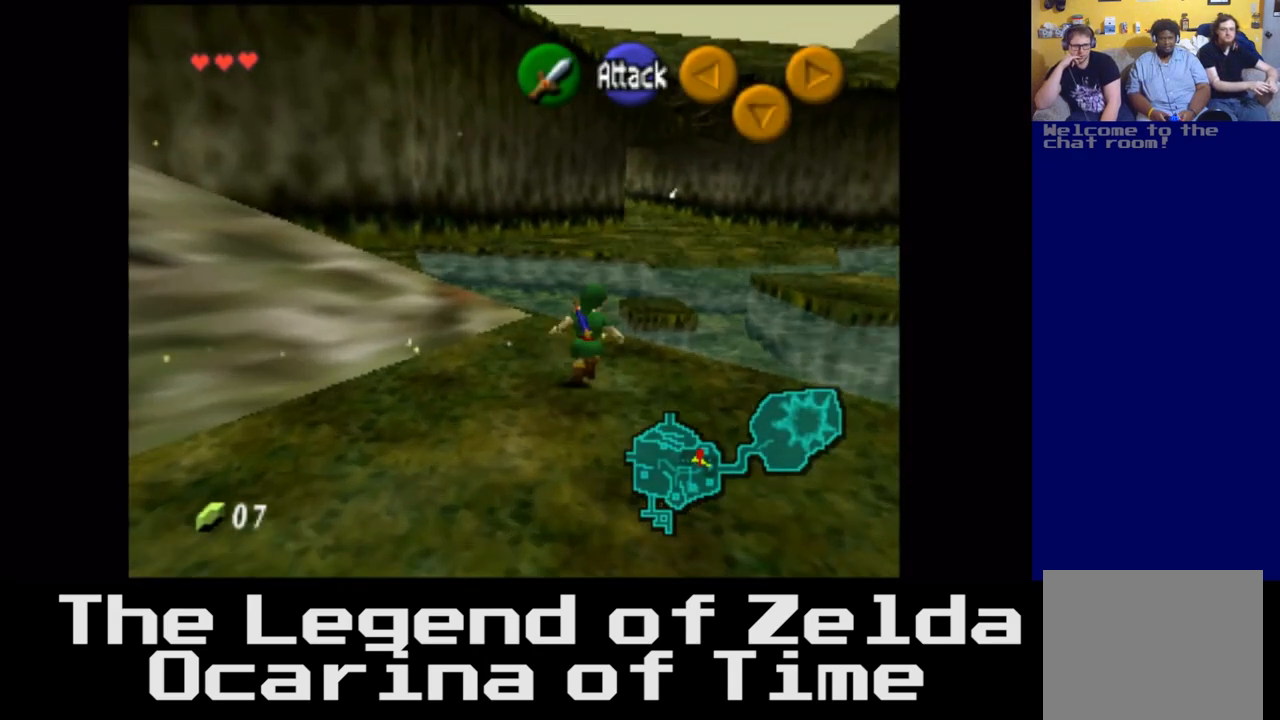
{"buttons": ["A"], "left_stick": "up", "right_stick": "center", "events": [[233, "left_stick", "up"], [433, "A", "down"]]}
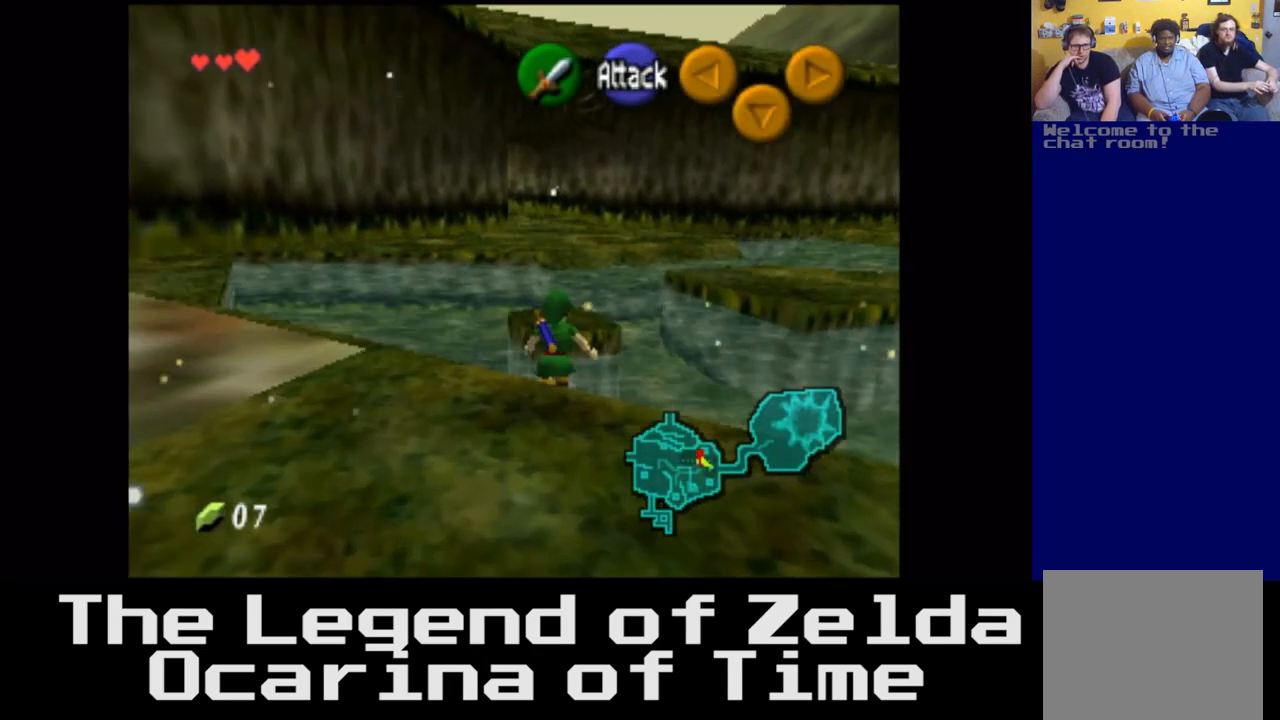
{"buttons": [], "left_stick": "up", "right_stick": "center", "events": [[100, "A", "up"]]}
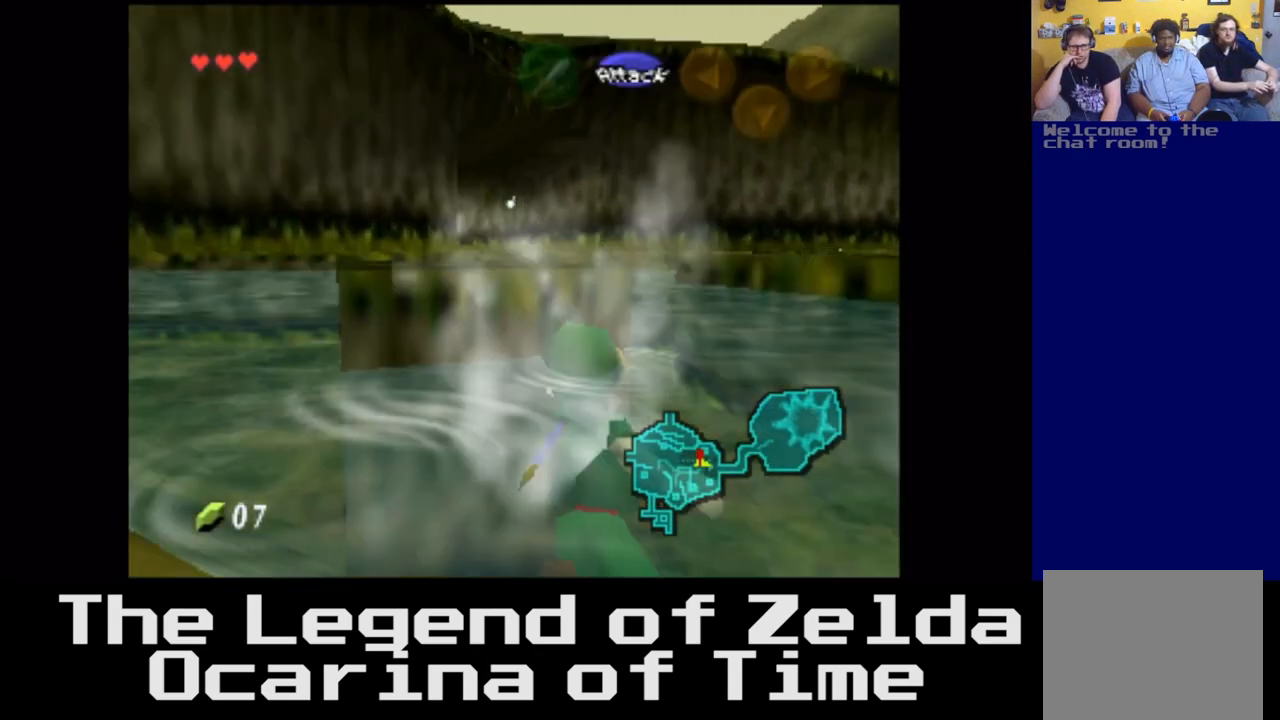
{"buttons": [], "left_stick": "up", "right_stick": "center", "events": [[33, "left_stick", "up-left"], [150, "left_stick", "up"]]}
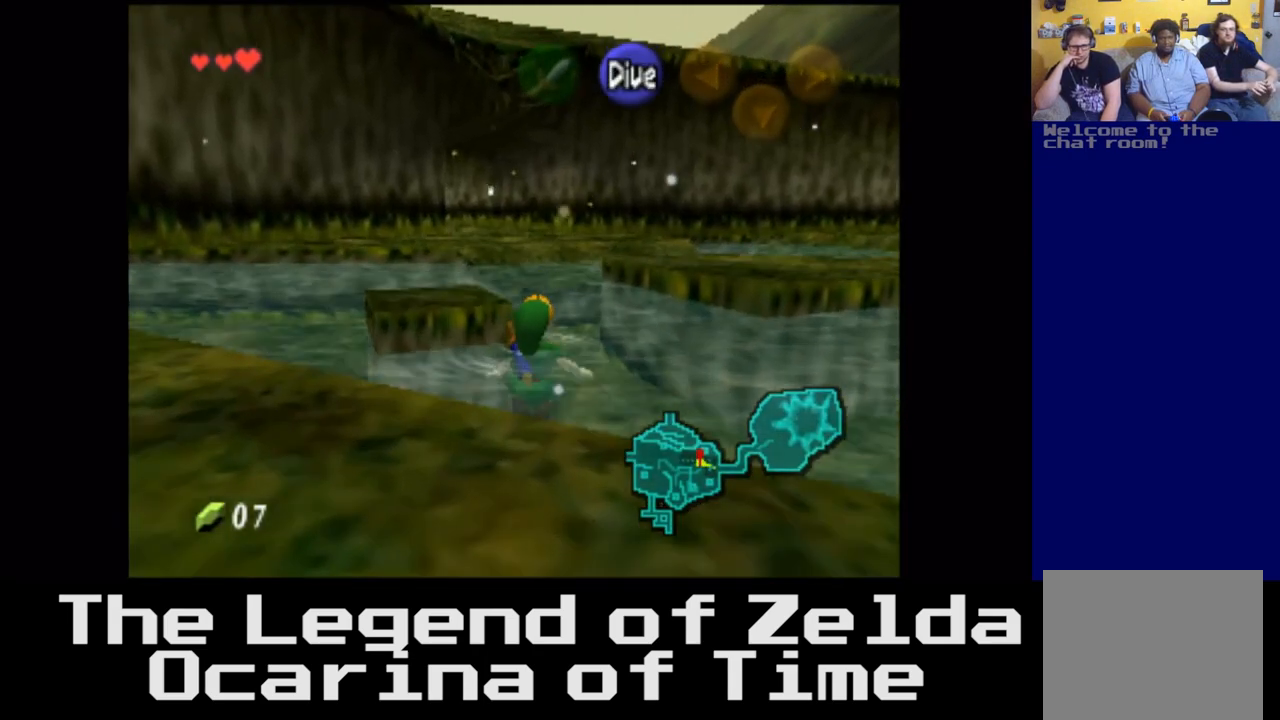
{"buttons": [], "left_stick": "up", "right_stick": "center", "events": []}
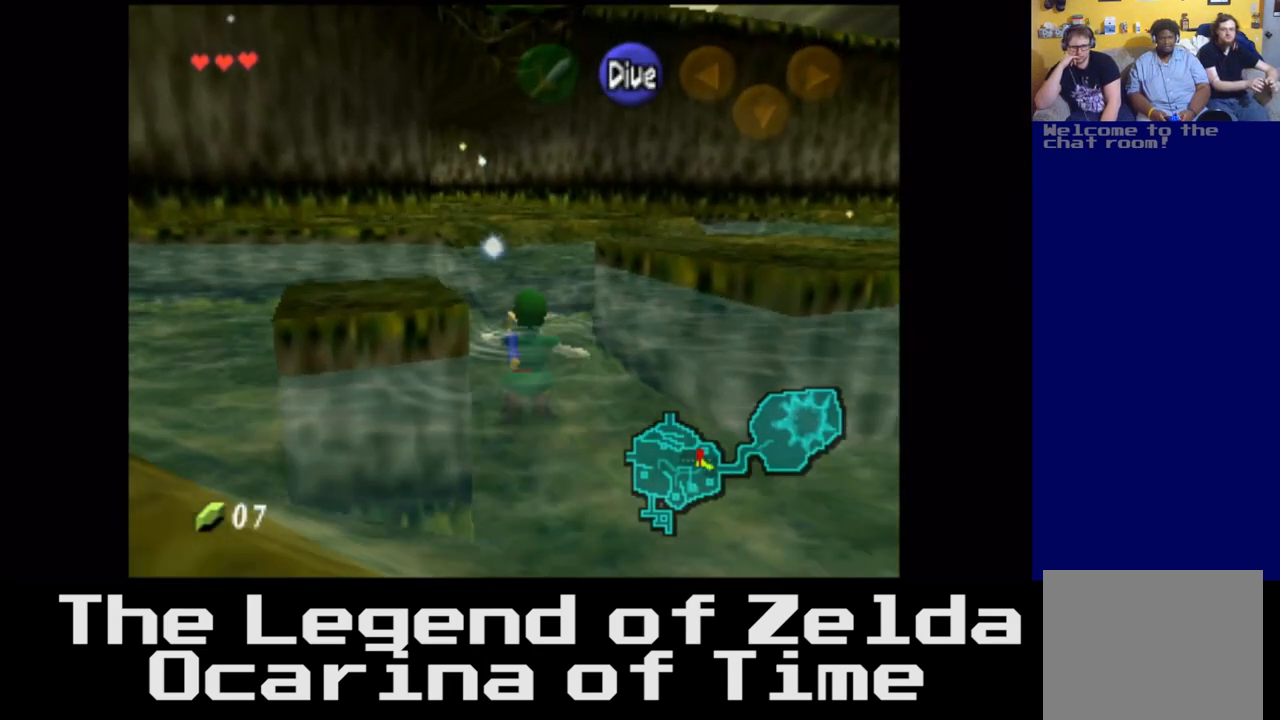
{"buttons": [], "left_stick": "up", "right_stick": "center", "events": []}
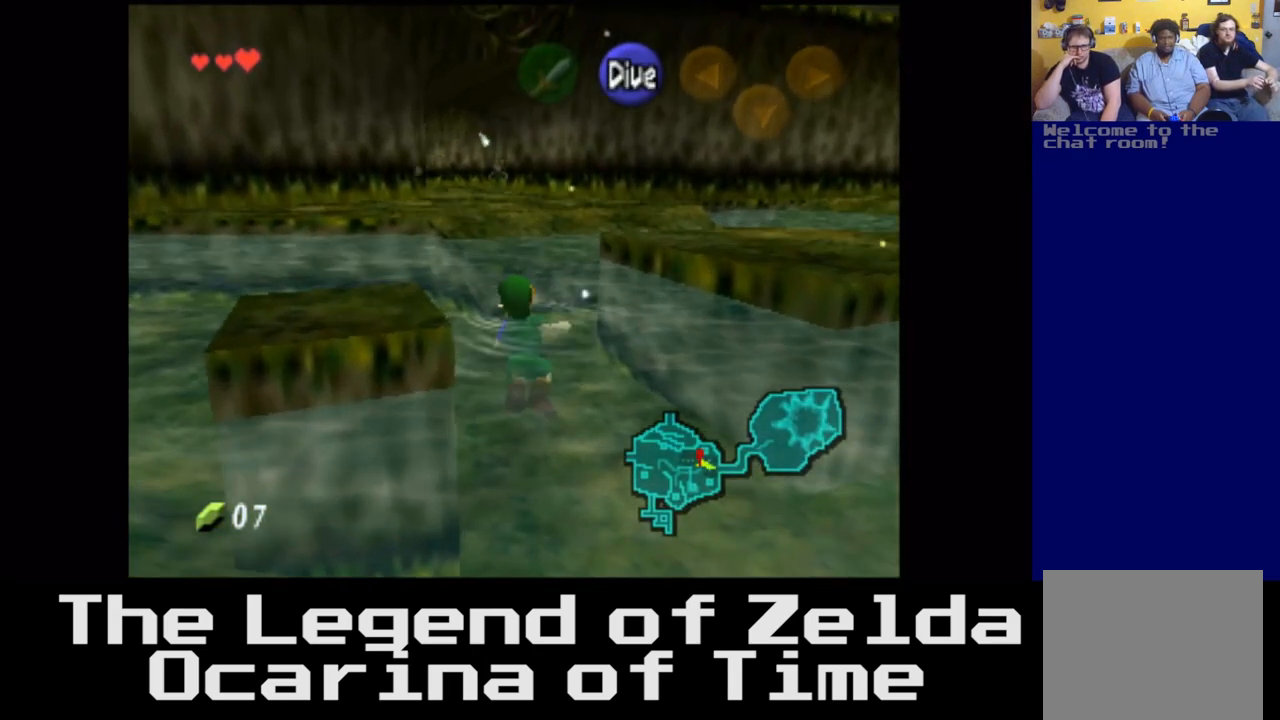
{"buttons": [], "left_stick": "up", "right_stick": "center", "events": []}
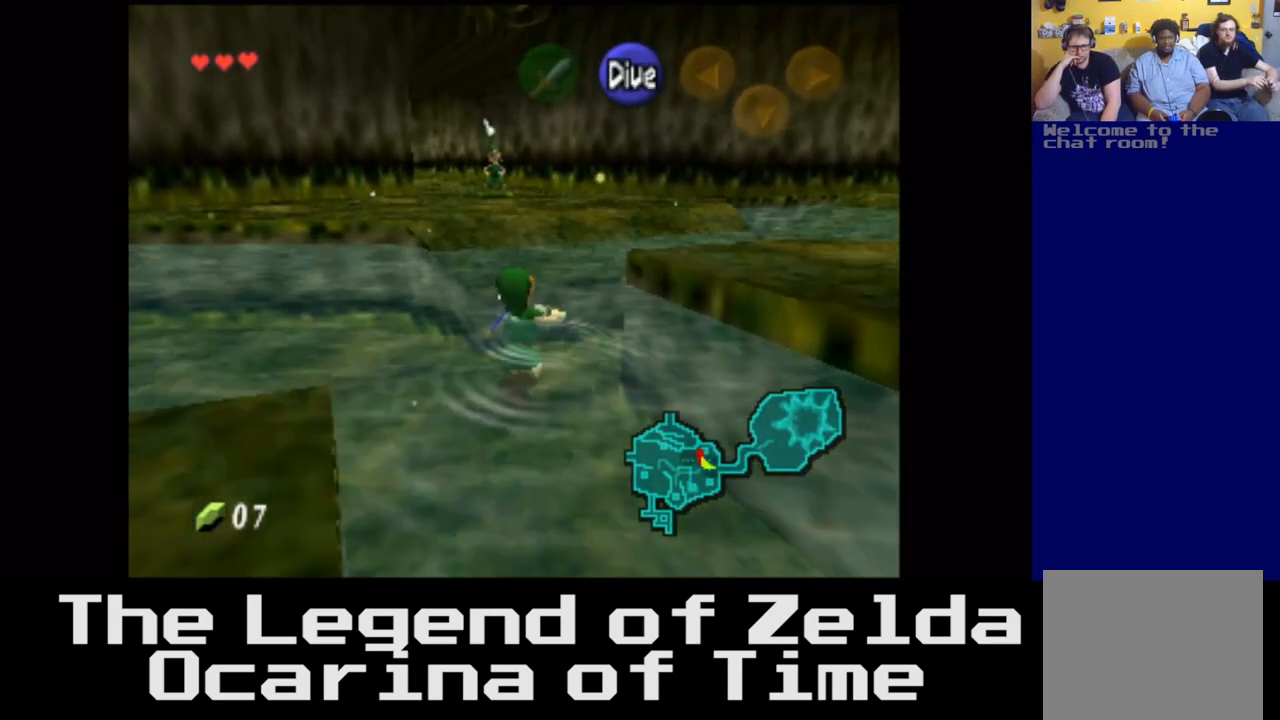
{"buttons": [], "left_stick": "up", "right_stick": "center", "events": []}
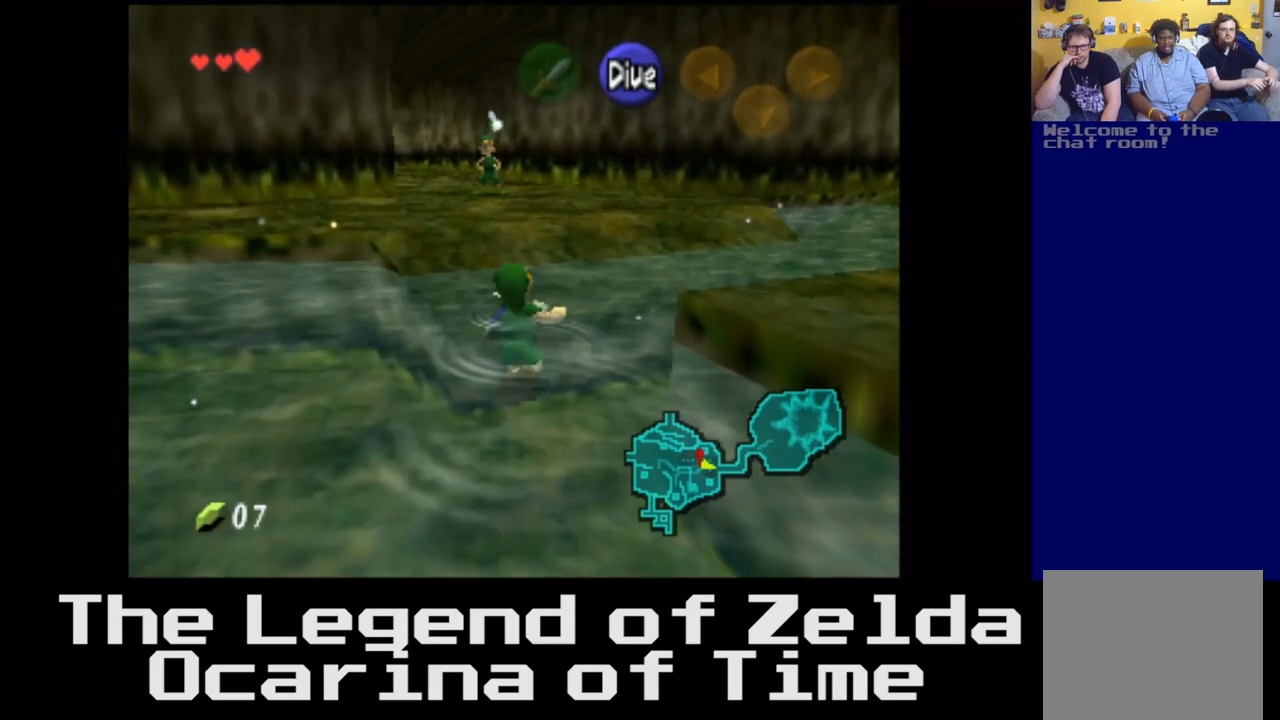
{"buttons": [], "left_stick": "up", "right_stick": "center", "events": []}
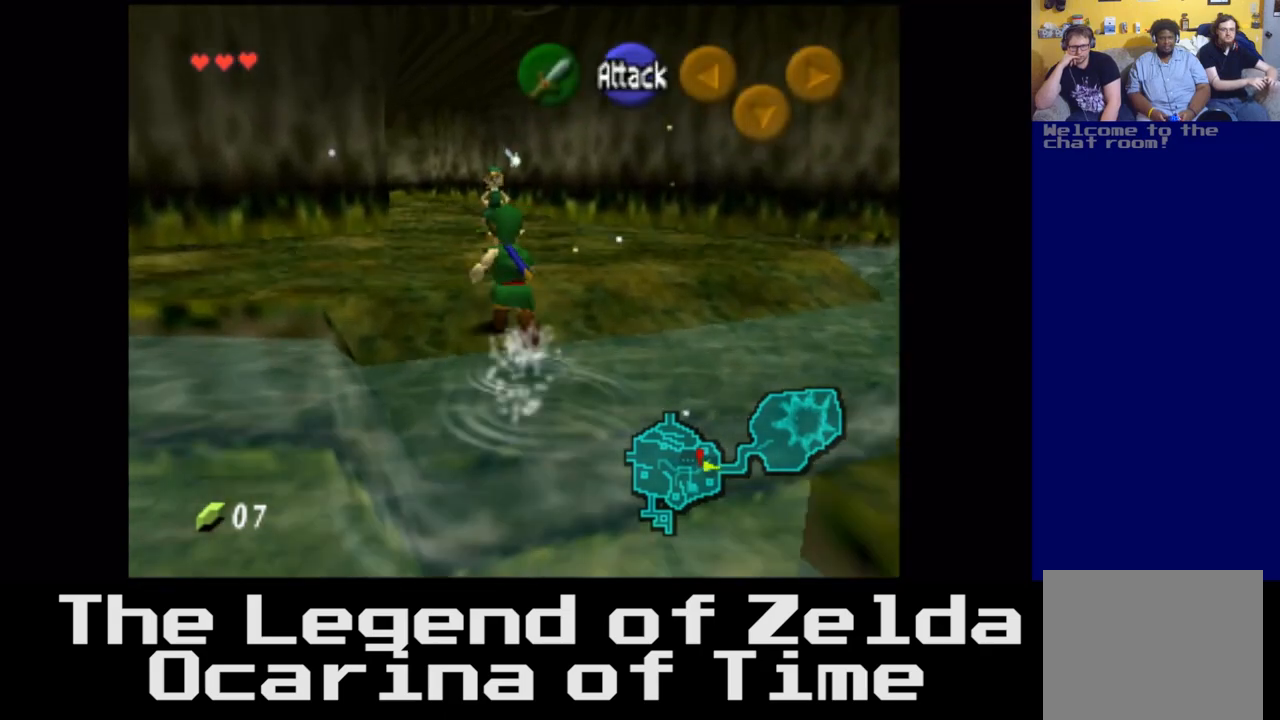
{"buttons": [], "left_stick": "up", "right_stick": "center", "events": []}
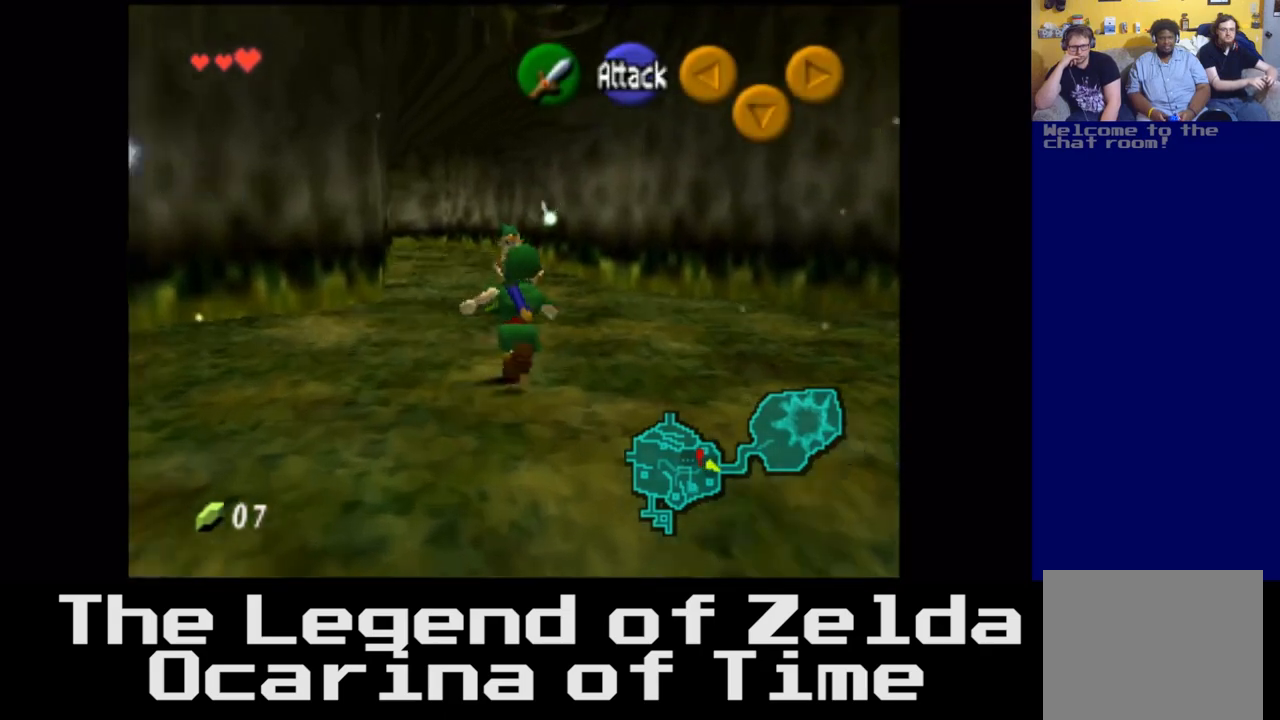
{"buttons": [], "left_stick": "center", "right_stick": "center", "events": [[383, "left_stick", "center"]]}
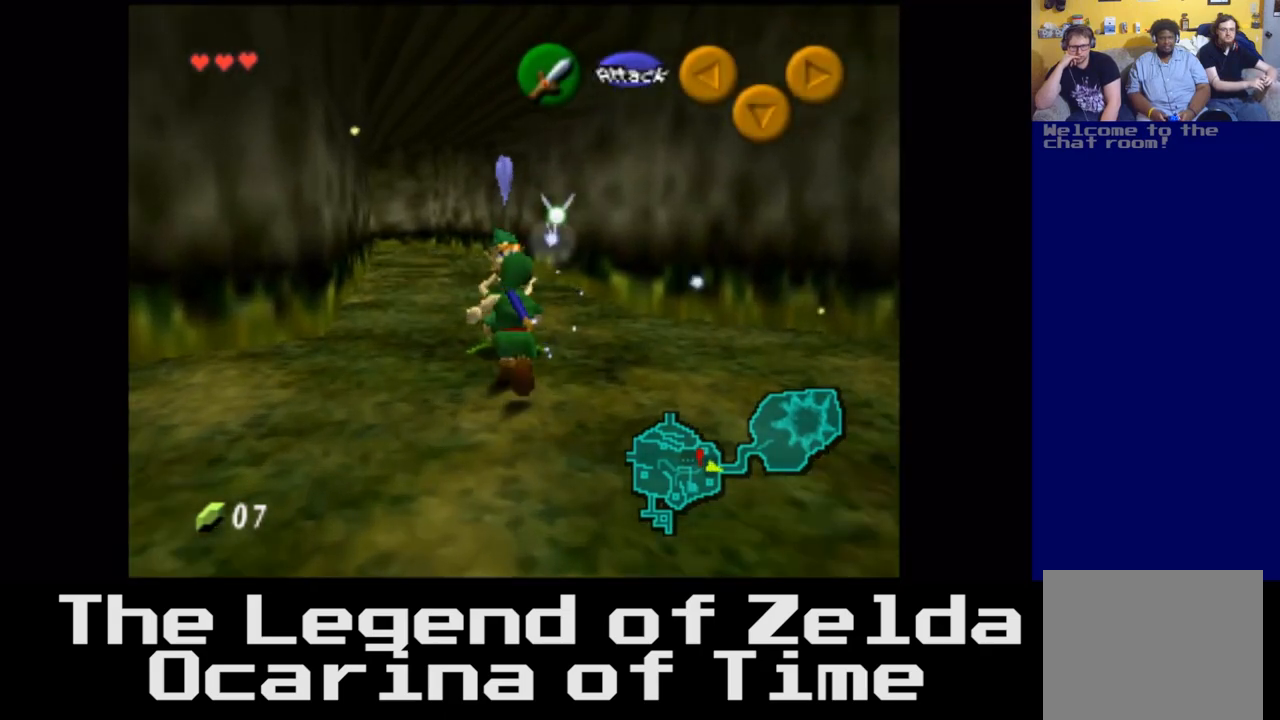
{"buttons": [], "left_stick": "center", "right_stick": "center", "events": []}
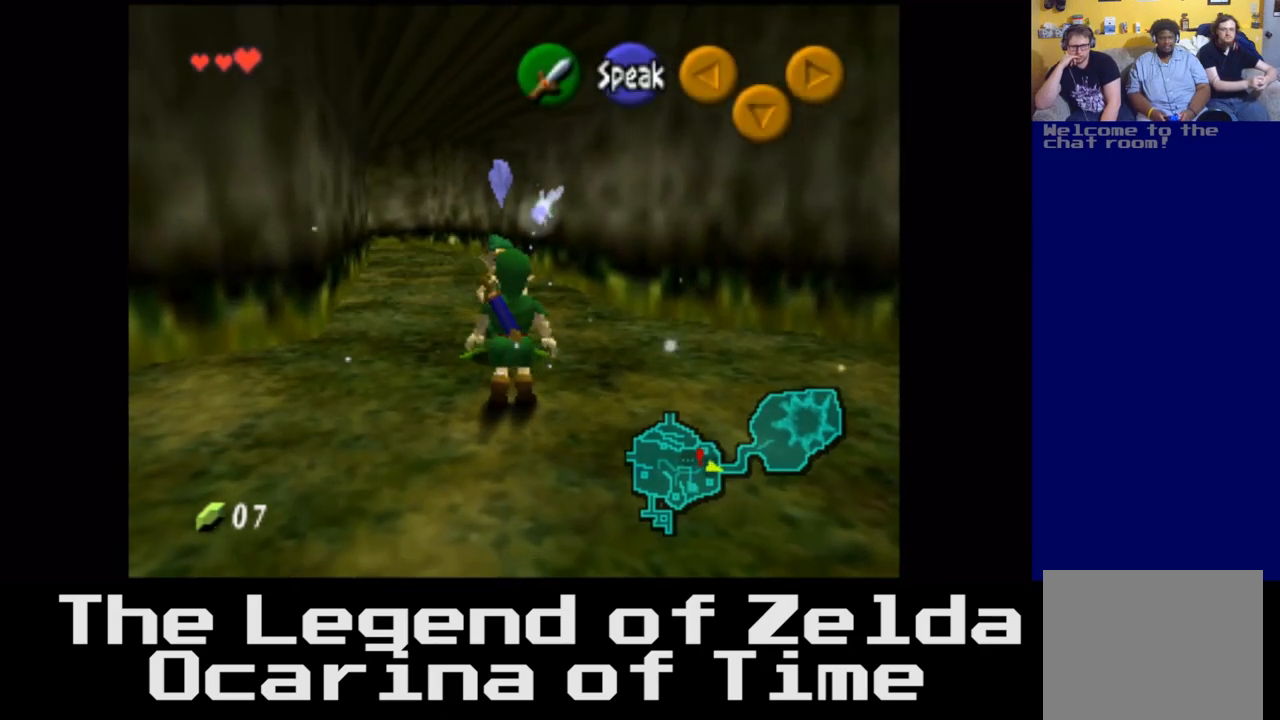
{"buttons": [], "left_stick": "center", "right_stick": "center", "events": [[267, "A", "down"], [433, "A", "up"]]}
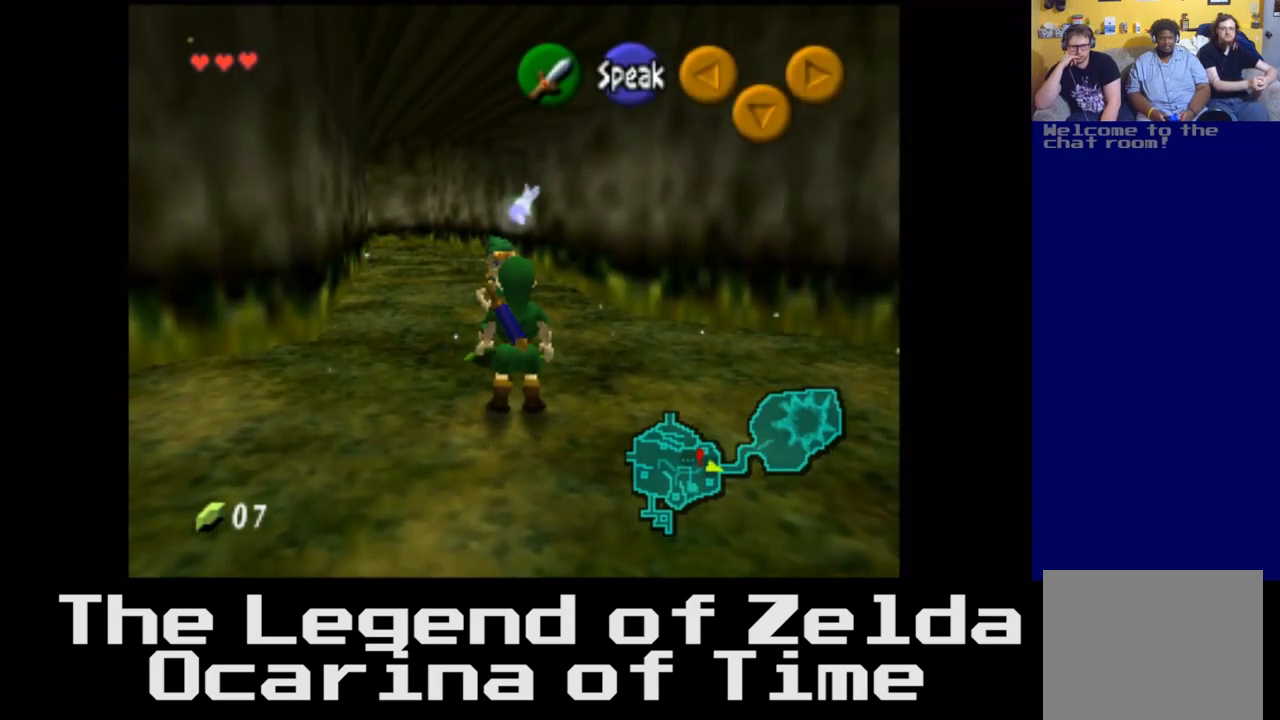
{"buttons": [], "left_stick": "center", "right_stick": "center", "events": []}
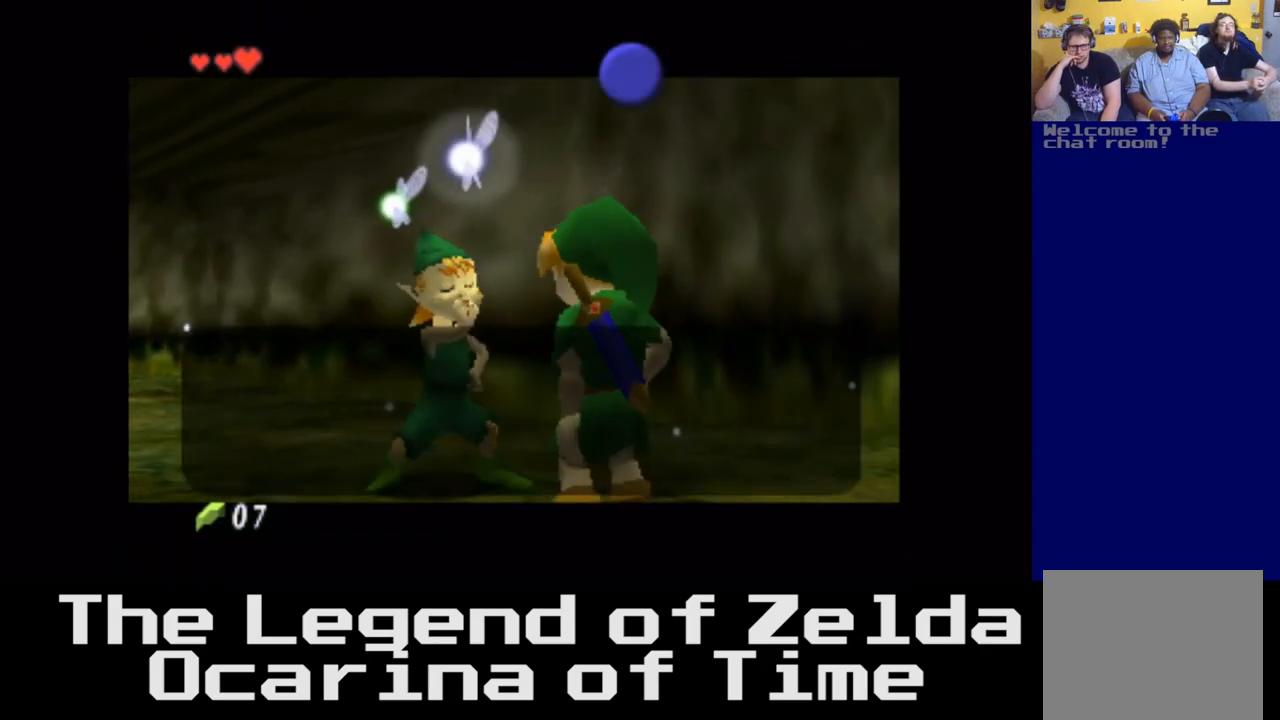
{"buttons": [], "left_stick": "center", "right_stick": "center", "events": []}
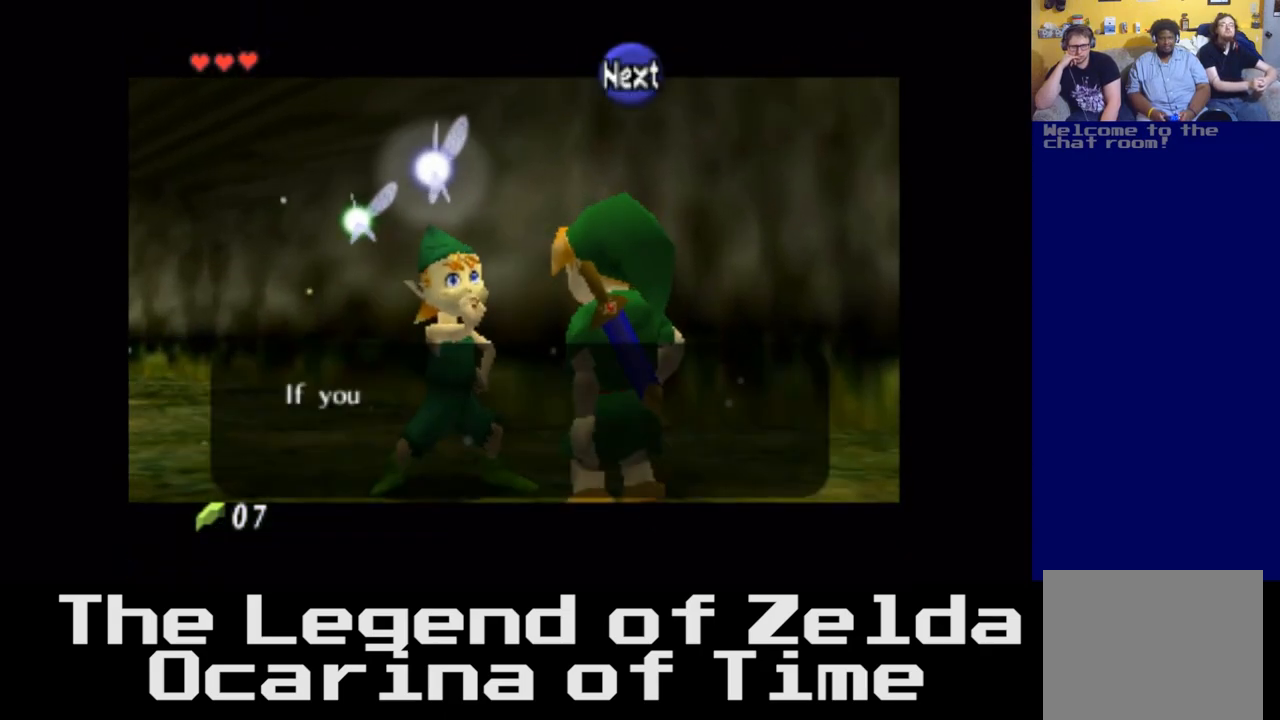
{"buttons": [], "left_stick": "center", "right_stick": "center", "events": [[83, "A", "down"], [250, "A", "up"]]}
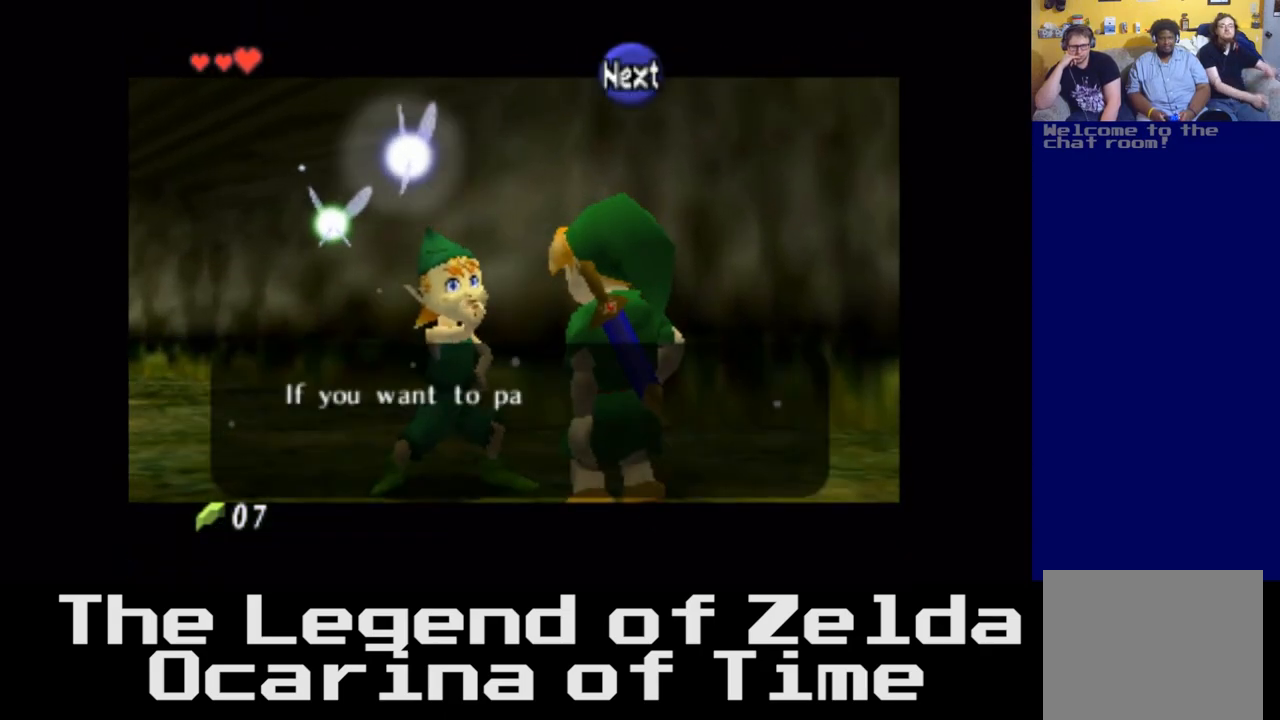
{"buttons": [], "left_stick": "center", "right_stick": "center", "events": []}
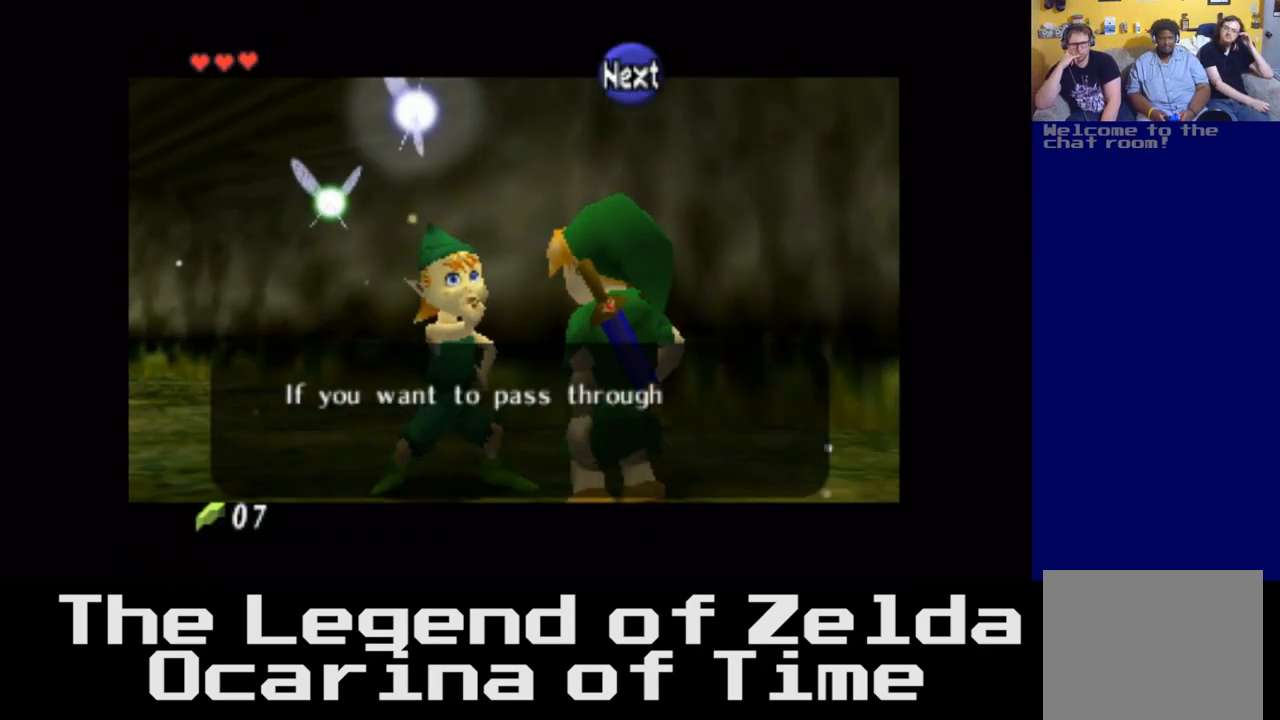
{"buttons": [], "left_stick": "center", "right_stick": "center", "events": []}
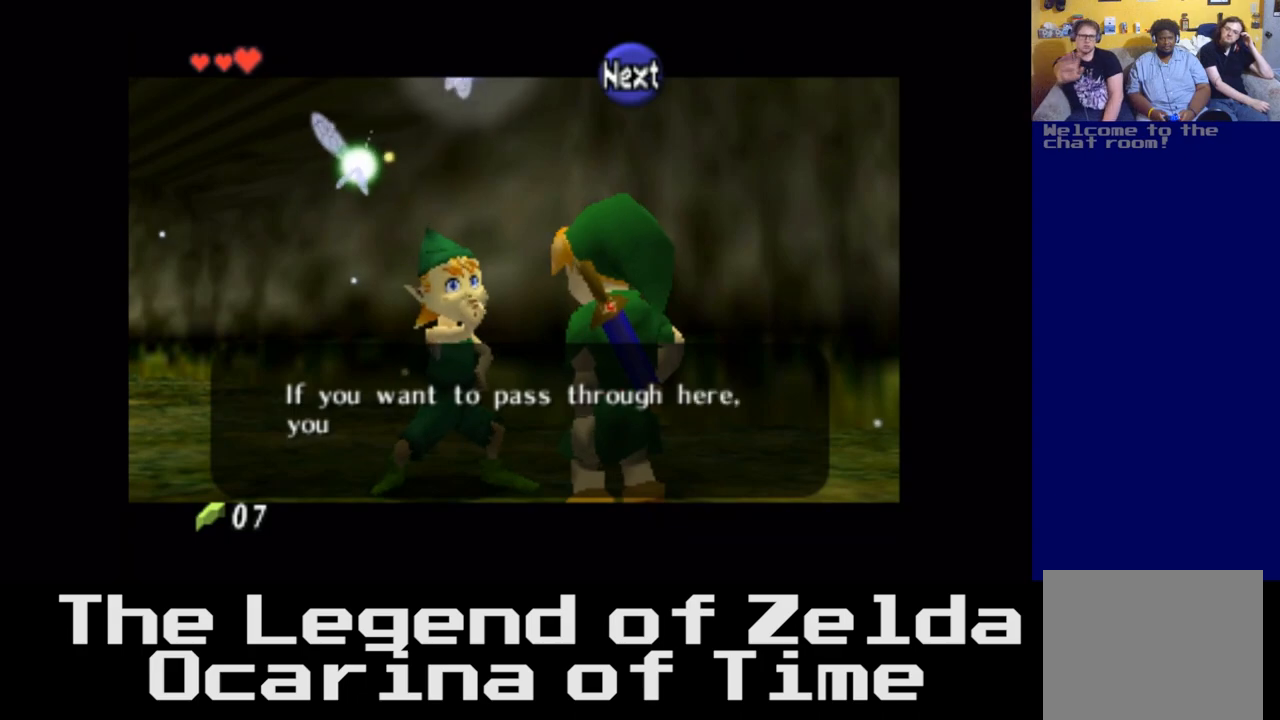
{"buttons": [], "left_stick": "center", "right_stick": "center", "events": [[133, "A", "down"], [333, "A", "up"]]}
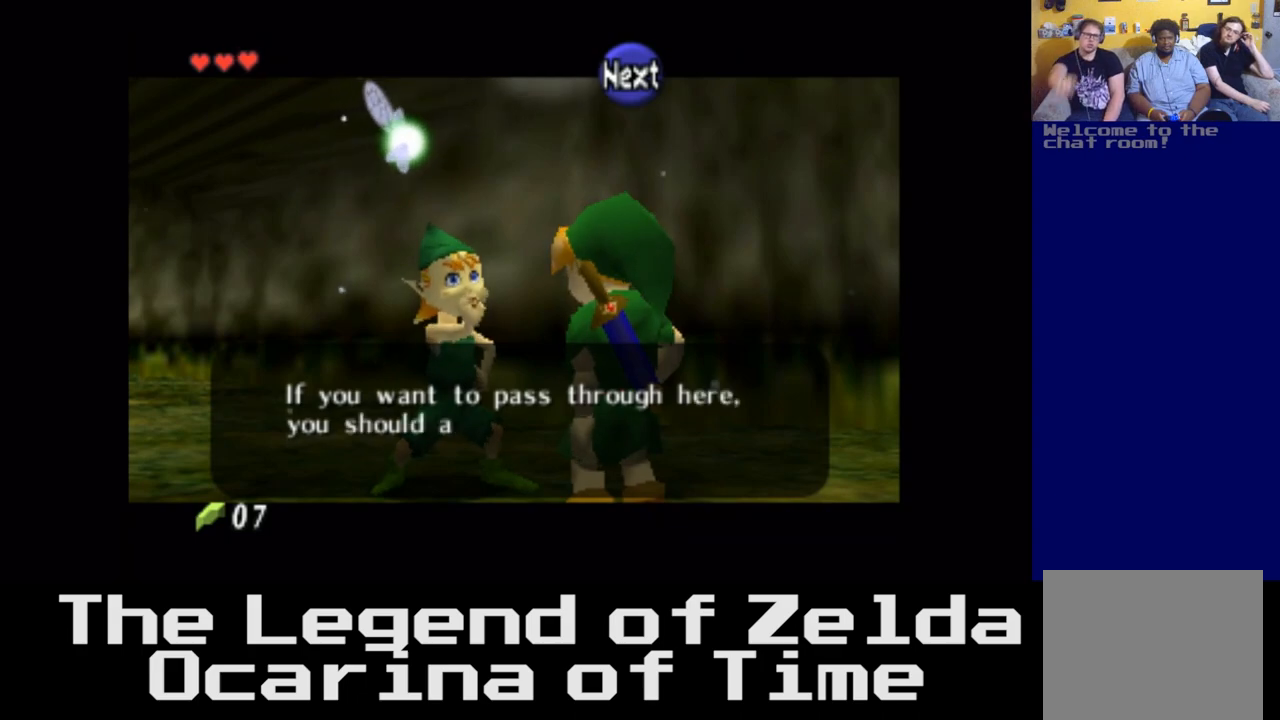
{"buttons": [], "left_stick": "center", "right_stick": "center", "events": []}
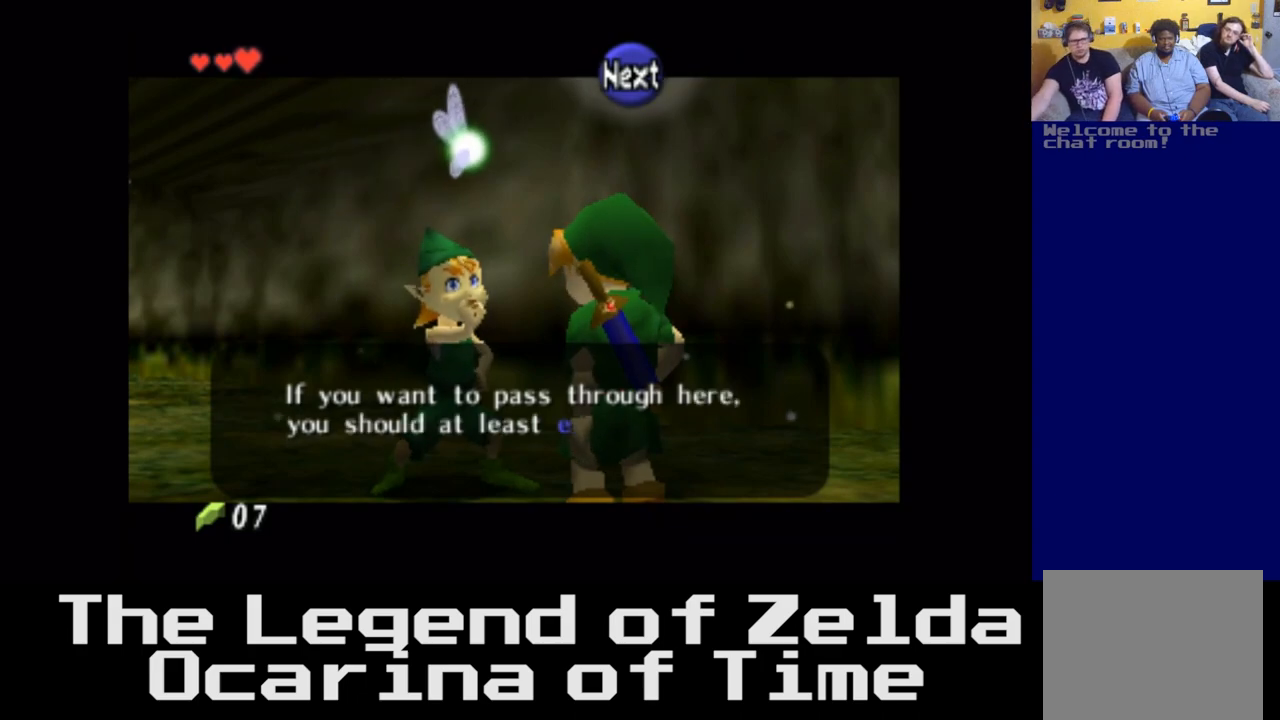
{"buttons": [], "left_stick": "center", "right_stick": "center", "events": []}
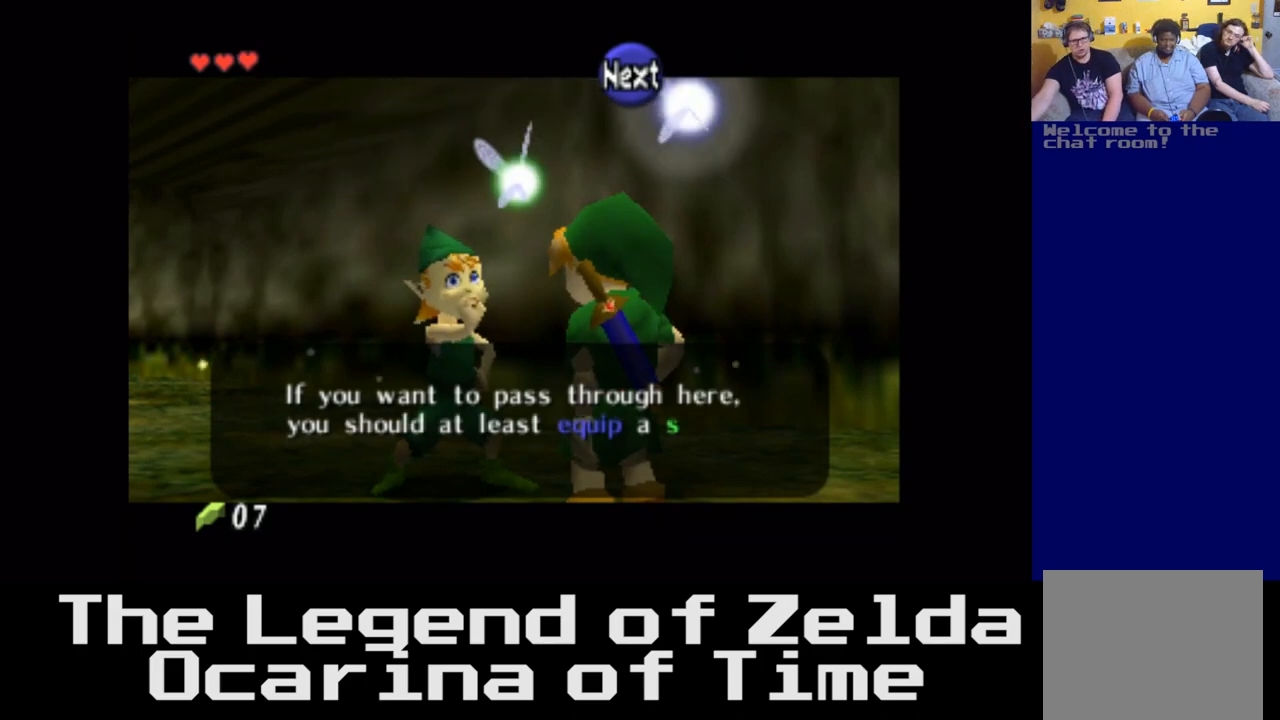
{"buttons": [], "left_stick": "center", "right_stick": "center", "events": [[33, "A", "down"], [167, "A", "up"]]}
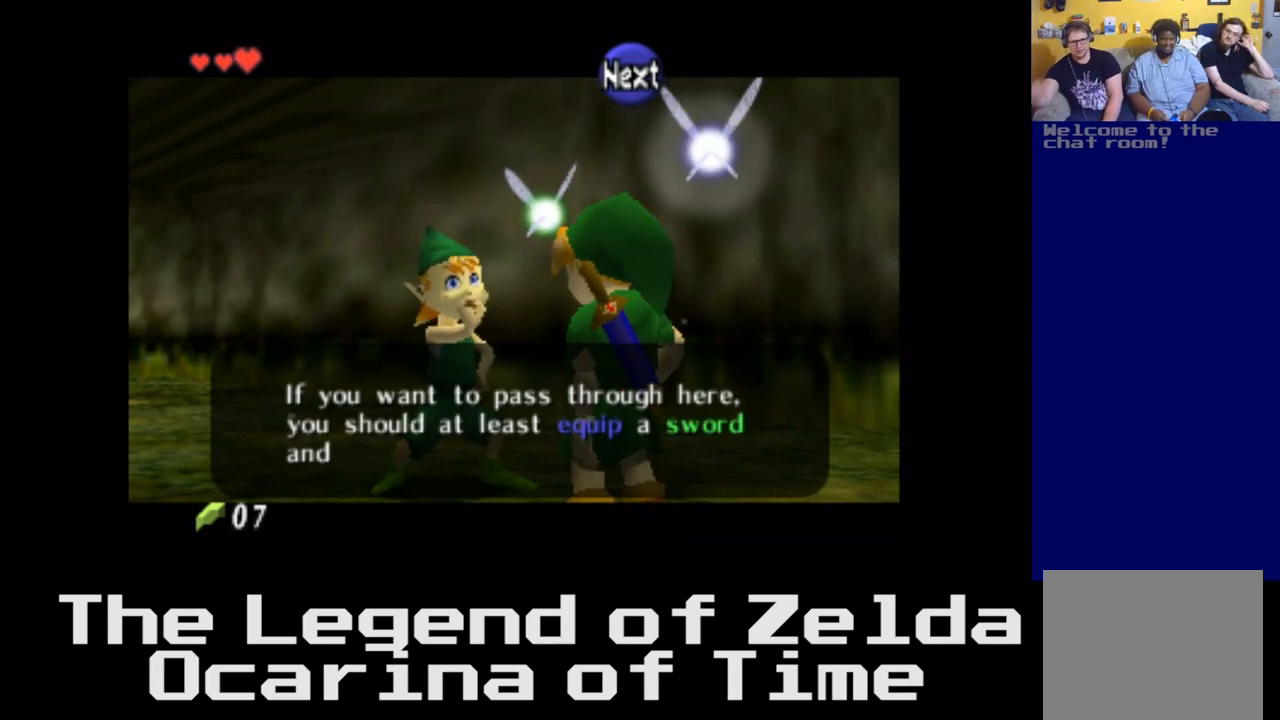
{"buttons": [], "left_stick": "center", "right_stick": "center", "events": [[83, "A", "down"], [217, "A", "up"]]}
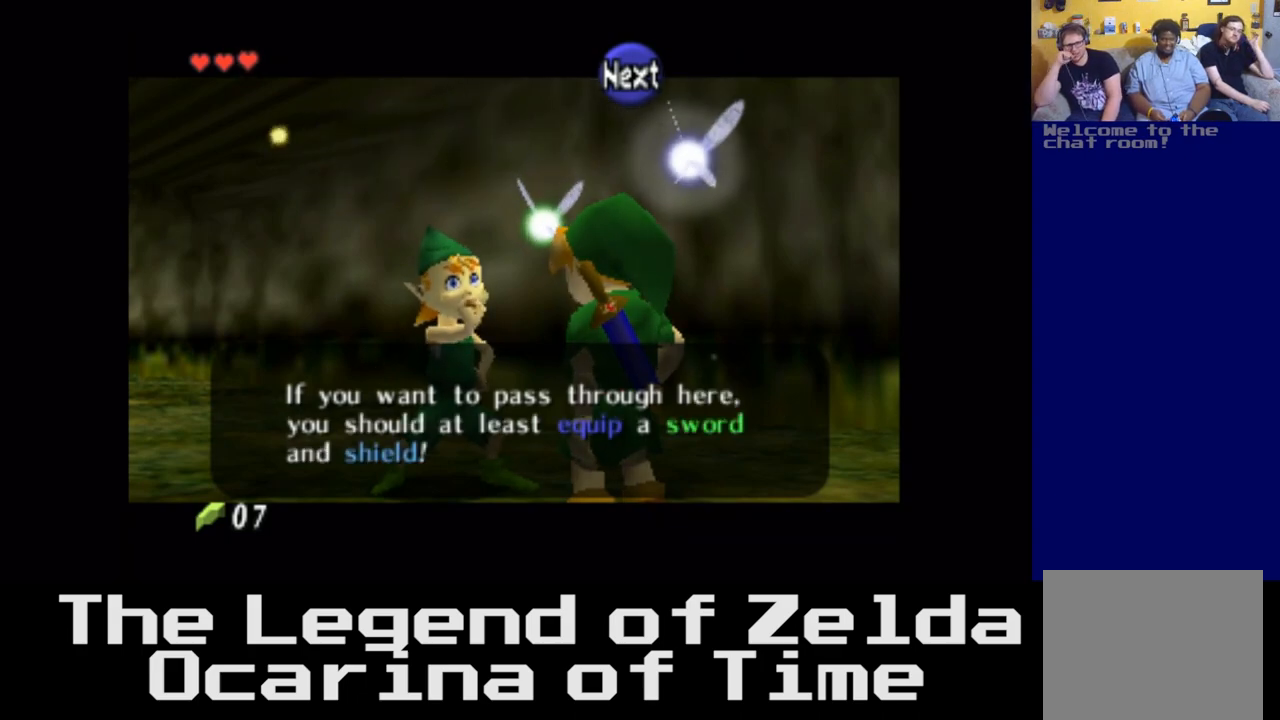
{"buttons": [], "left_stick": "center", "right_stick": "center", "events": [[167, "A", "down"], [317, "A", "up"]]}
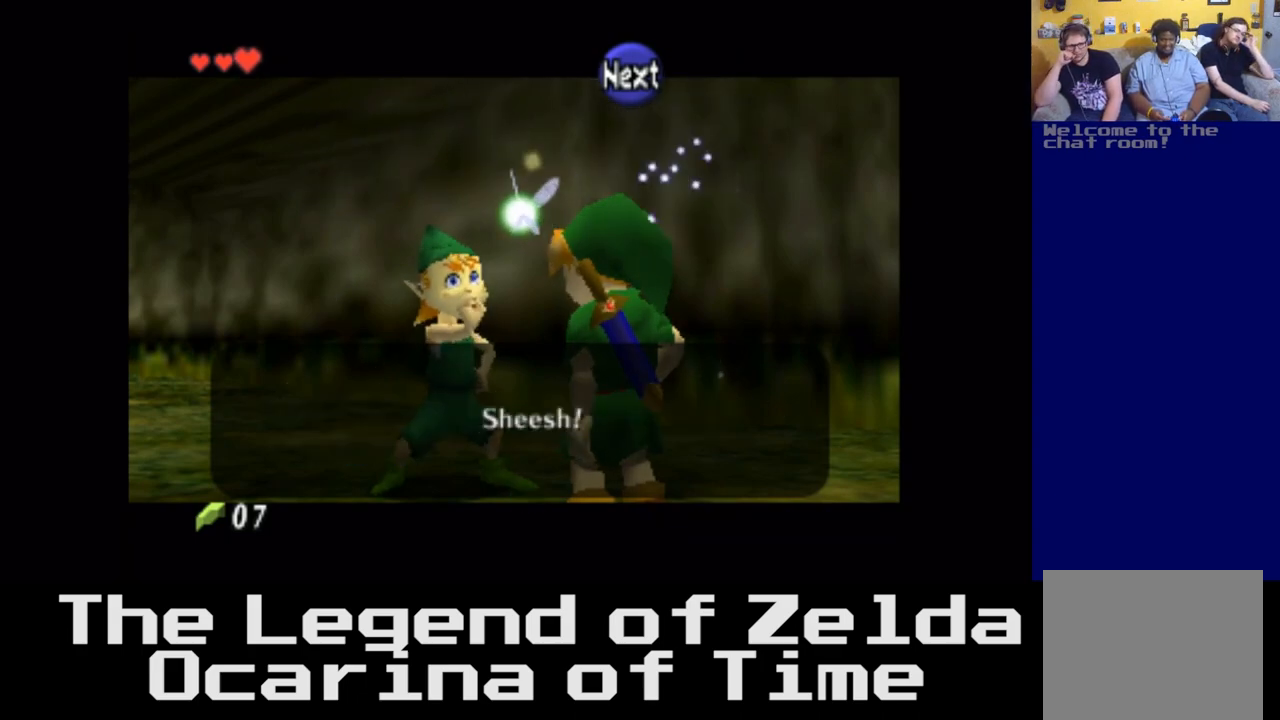
{"buttons": [], "left_stick": "center", "right_stick": "center", "events": []}
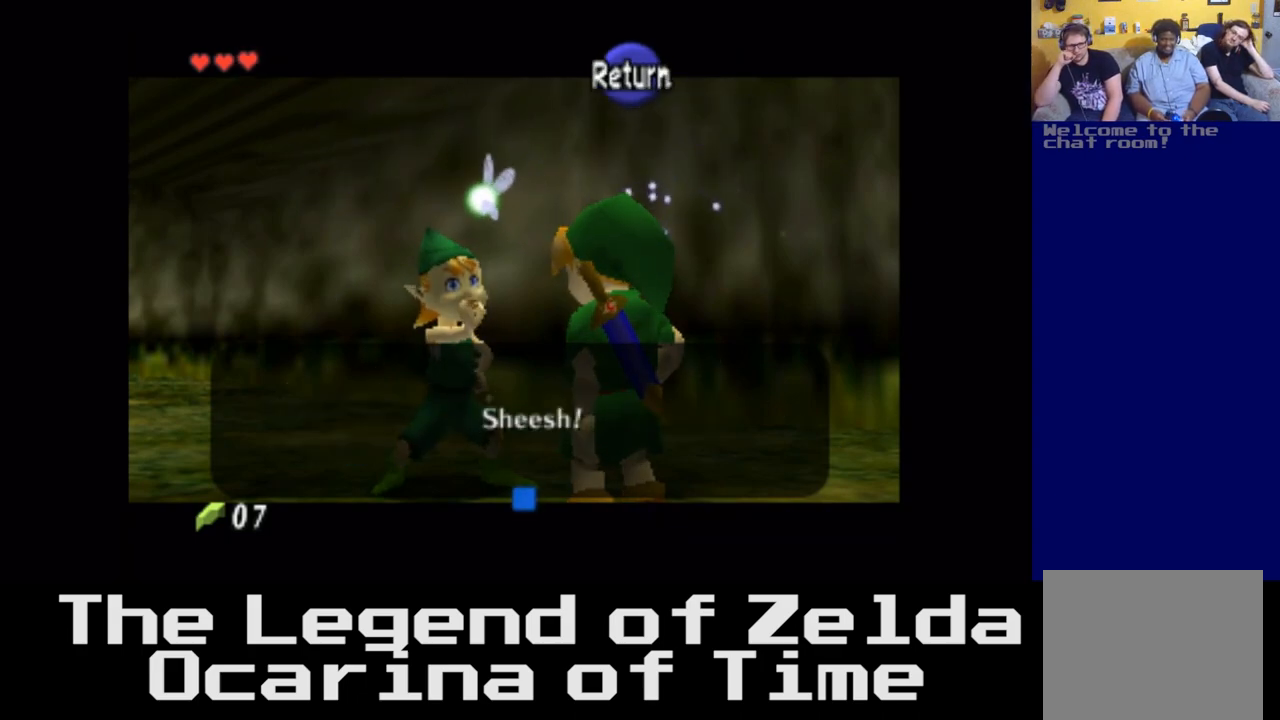
{"buttons": ["A"], "left_stick": "center", "right_stick": "center", "events": [[383, "A", "down"]]}
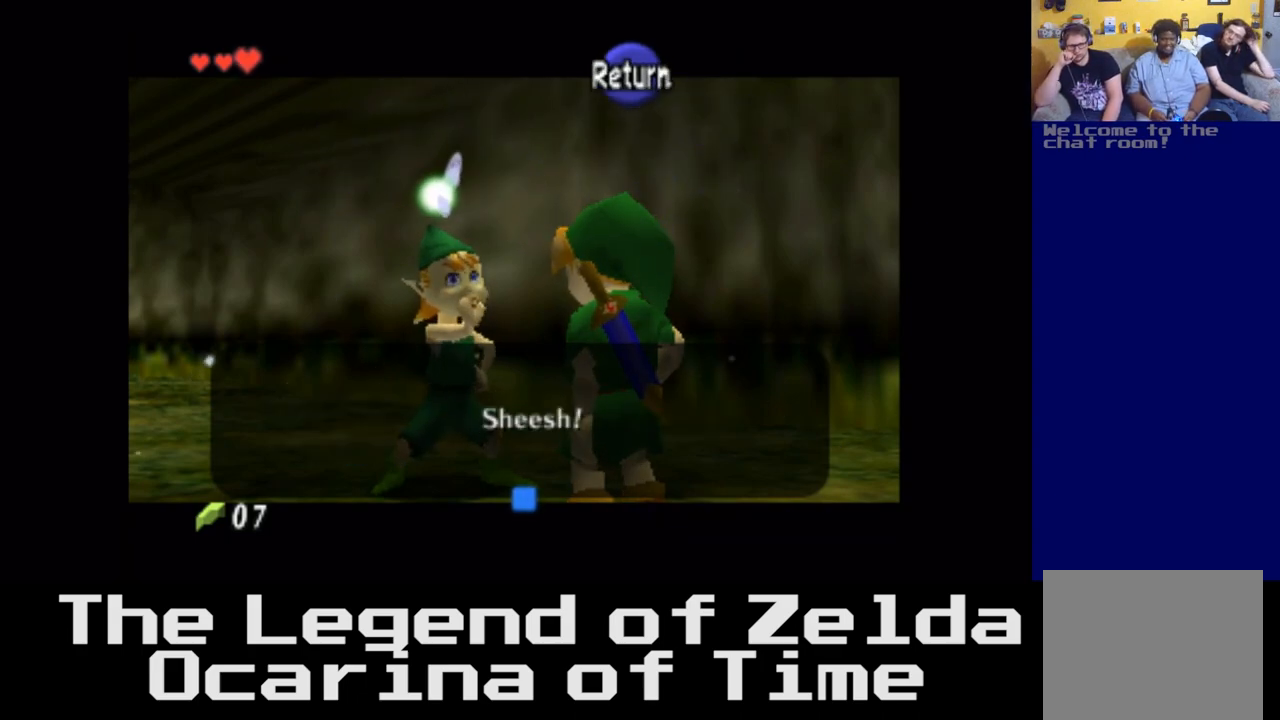
{"buttons": [], "left_stick": "center", "right_stick": "center", "events": [[17, "A", "up"]]}
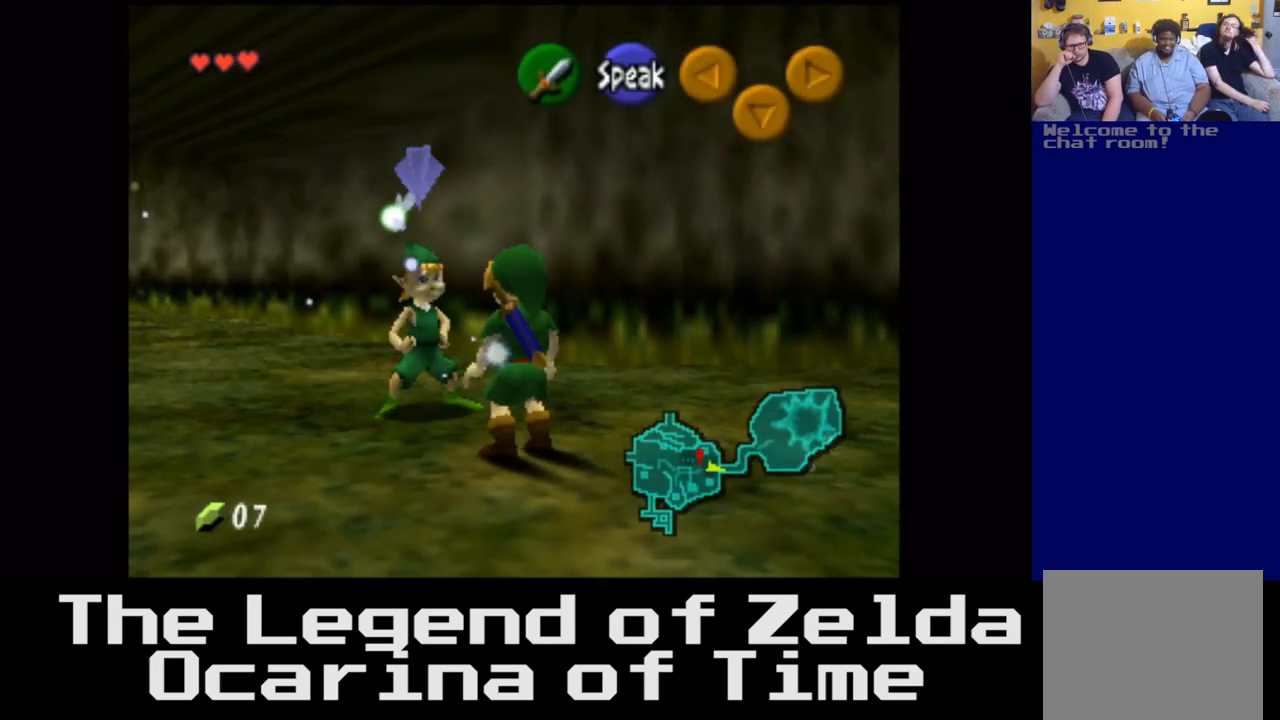
{"buttons": [], "left_stick": "center", "right_stick": "center", "events": []}
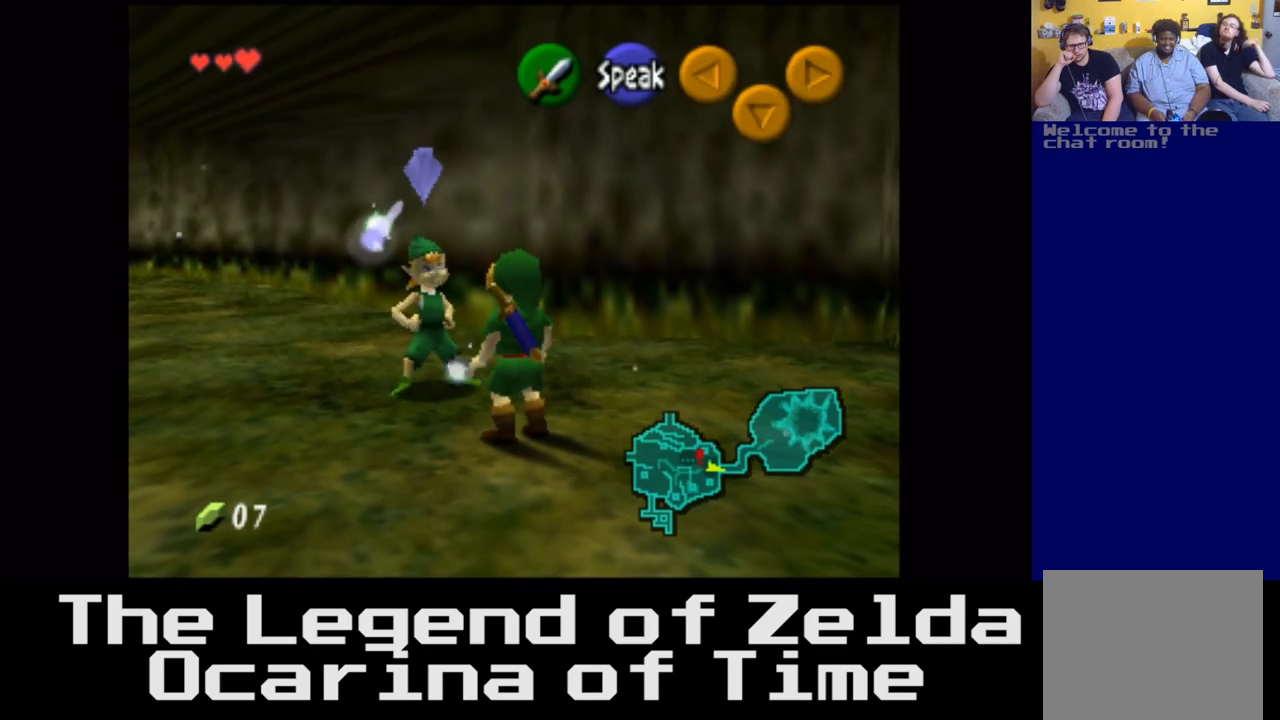
{"buttons": [], "left_stick": "up", "right_stick": "center", "events": [[317, "left_stick", "up"]]}
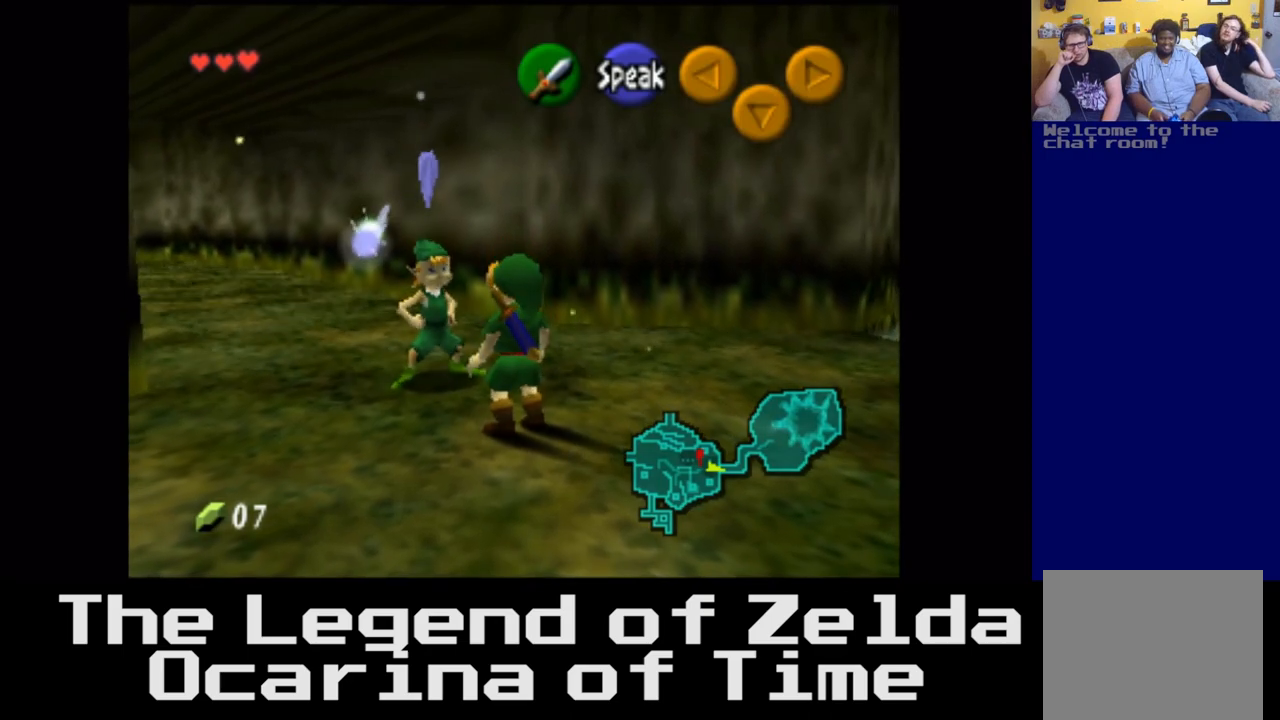
{"buttons": [], "left_stick": "up-left", "right_stick": "center", "events": [[500, "left_stick", "up-left"]]}
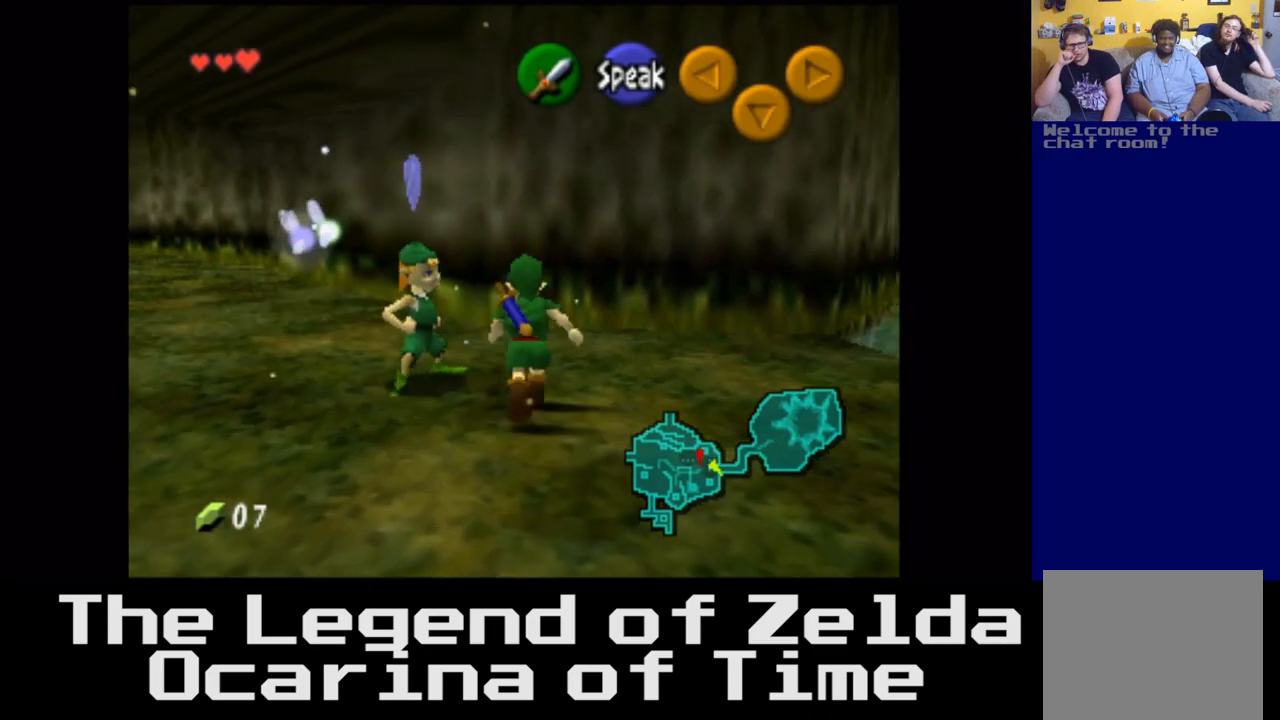
{"buttons": [], "left_stick": "down", "right_stick": "center", "events": [[100, "left_stick", "left"], [283, "left_stick", "down"]]}